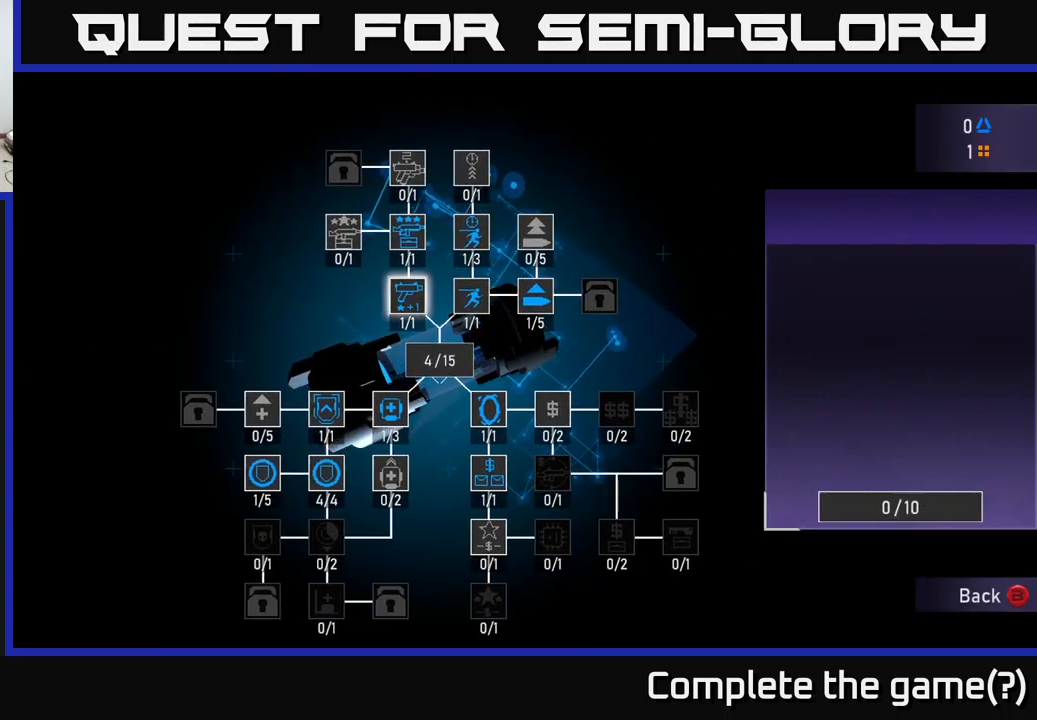
Gameplay with a controller (Xbox layout); each line is a JSON object with the inputs held at the frame after it. "events" lists button and stick changes between this image and that frame as [ms after this image, input, new state], when the widget could be followed in between.
{"buttons": [], "left_stick": "center", "right_stick": "center", "events": [[283, "B", "down"], [350, "B", "up"]]}
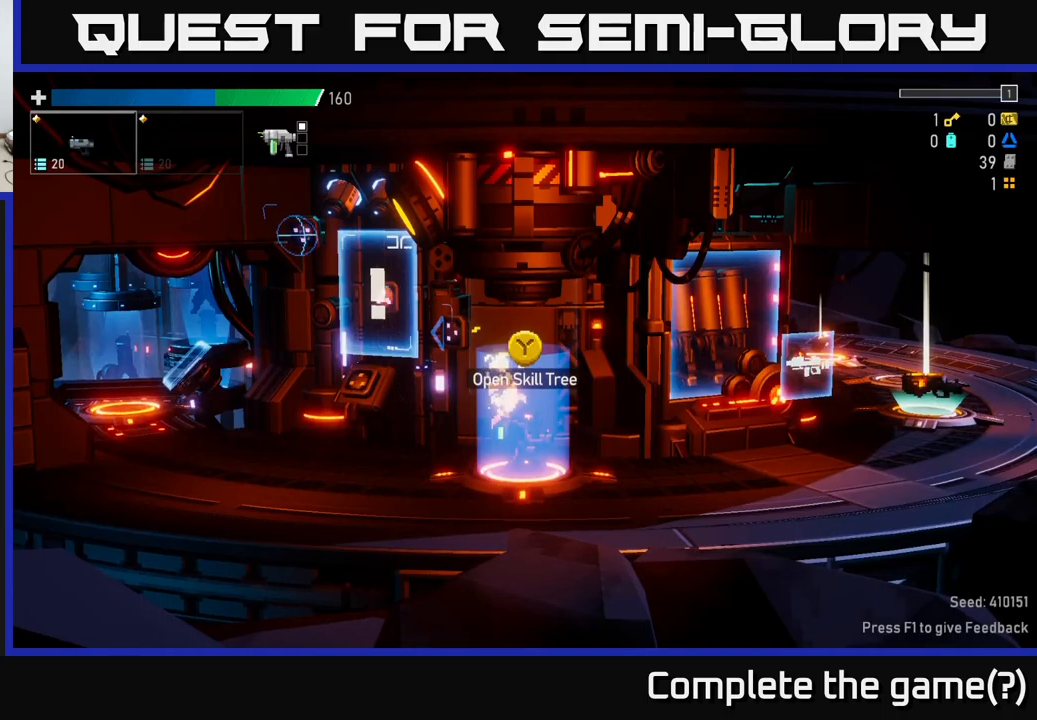
{"buttons": [], "left_stick": "center", "right_stick": "center", "events": []}
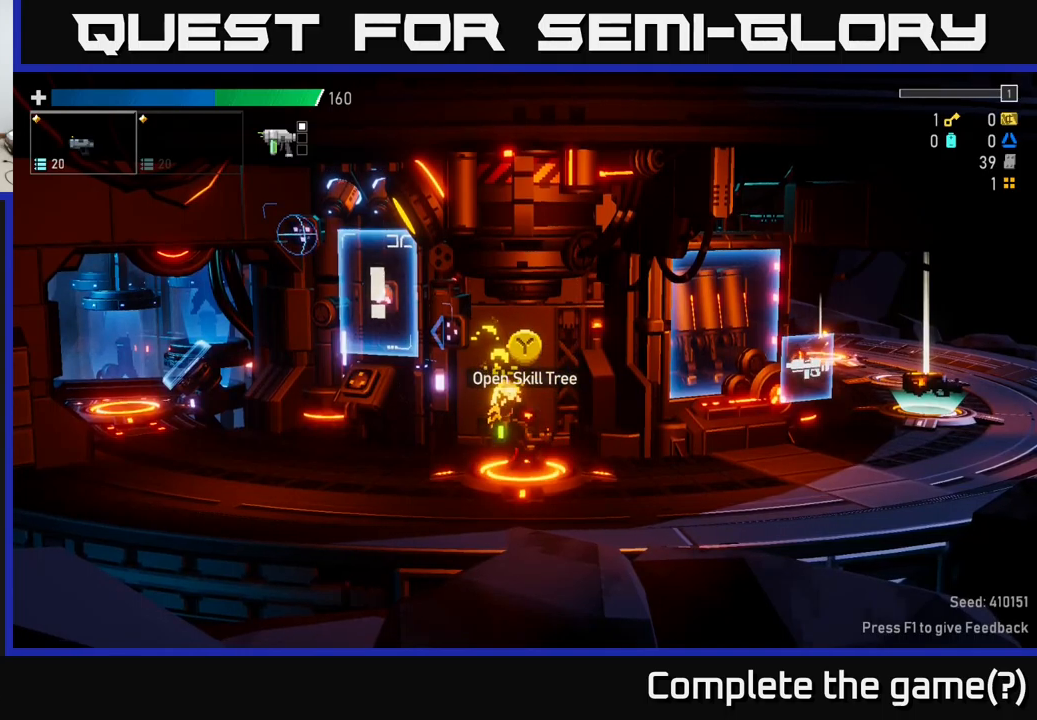
{"buttons": [], "left_stick": "left", "right_stick": "center", "events": [[34, "left_stick", "left"]]}
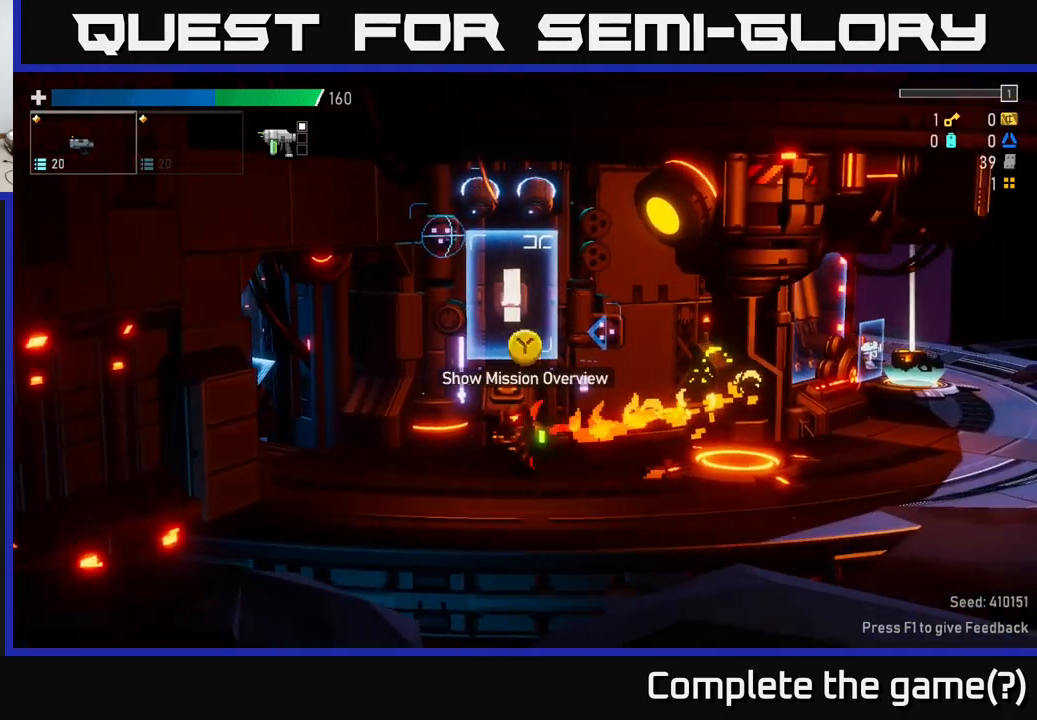
{"buttons": [], "left_stick": "right", "right_stick": "center", "events": [[467, "left_stick", "right"]]}
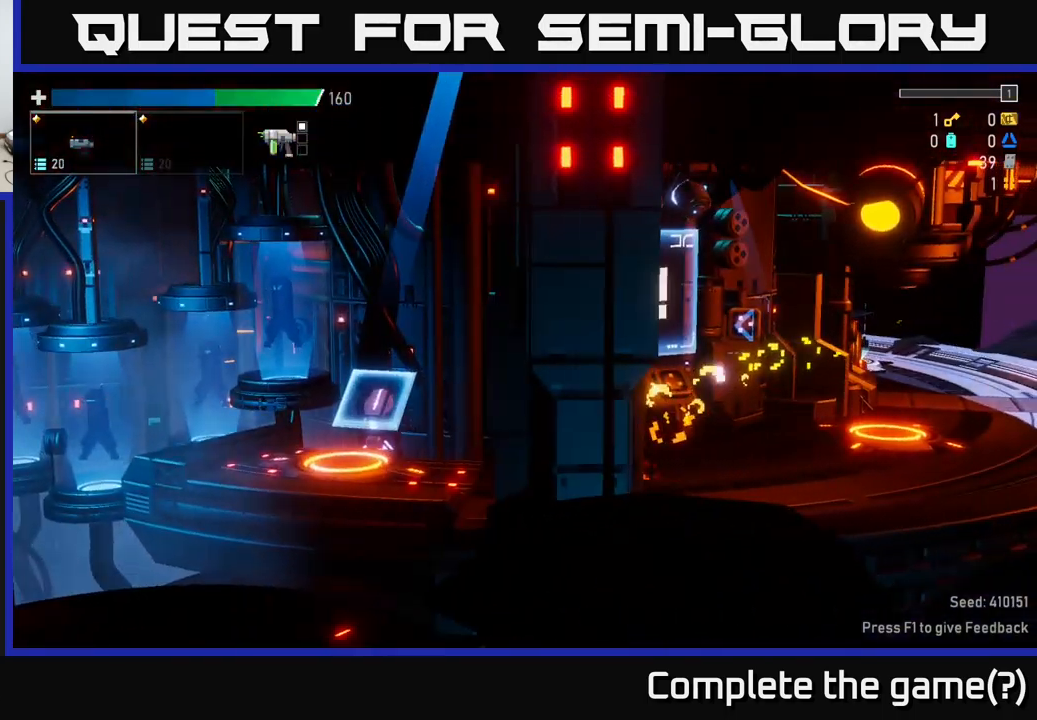
{"buttons": [], "left_stick": "left", "right_stick": "center", "events": [[134, "left_stick", "center"], [184, "left_stick", "left"]]}
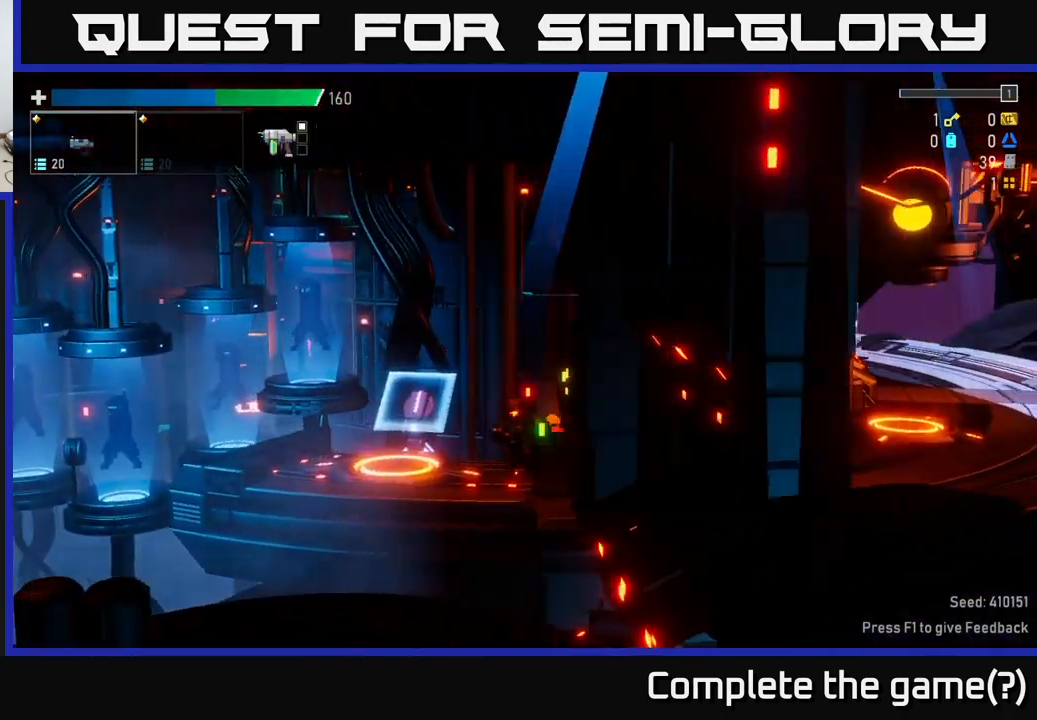
{"buttons": [], "left_stick": "center", "right_stick": "center", "events": [[250, "left_stick", "center"], [300, "Y", "down"], [367, "Y", "up"]]}
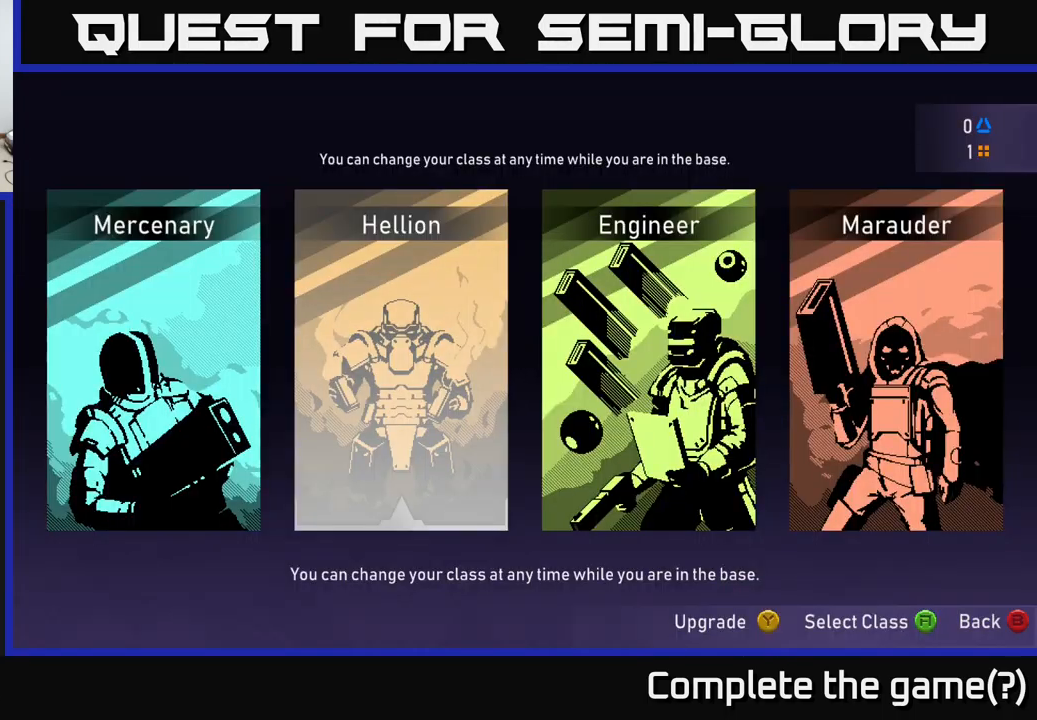
{"buttons": [], "left_stick": "left", "right_stick": "center", "events": [[434, "left_stick", "left"]]}
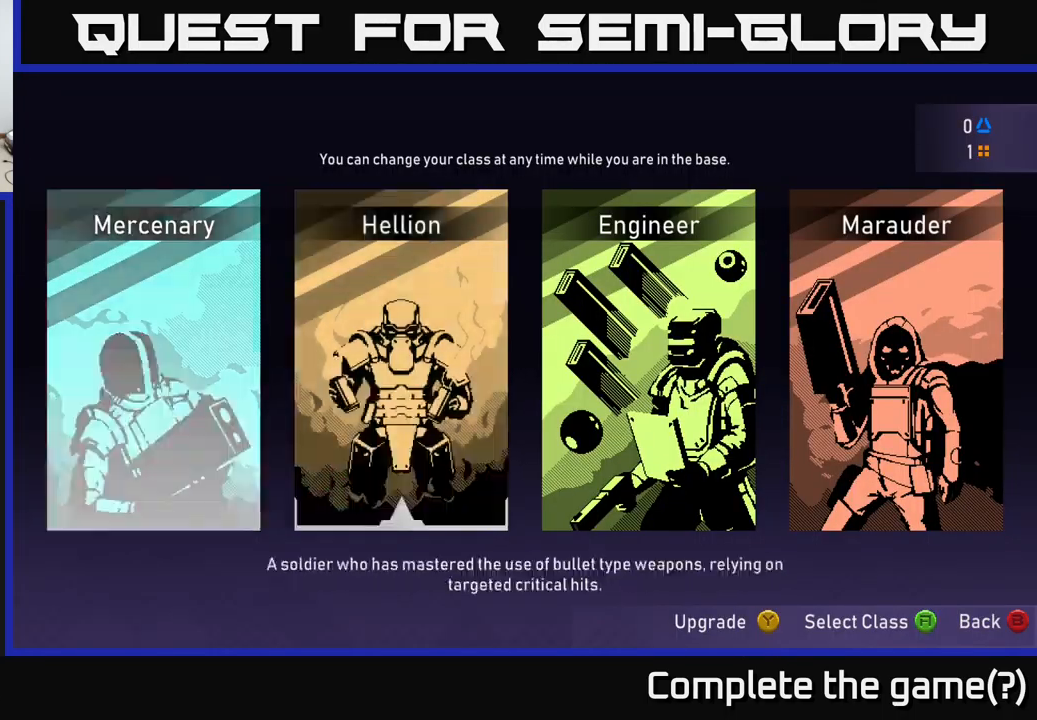
{"buttons": [], "left_stick": "left", "right_stick": "center", "events": [[117, "left_stick", "right"], [334, "left_stick", "center"], [450, "left_stick", "left"]]}
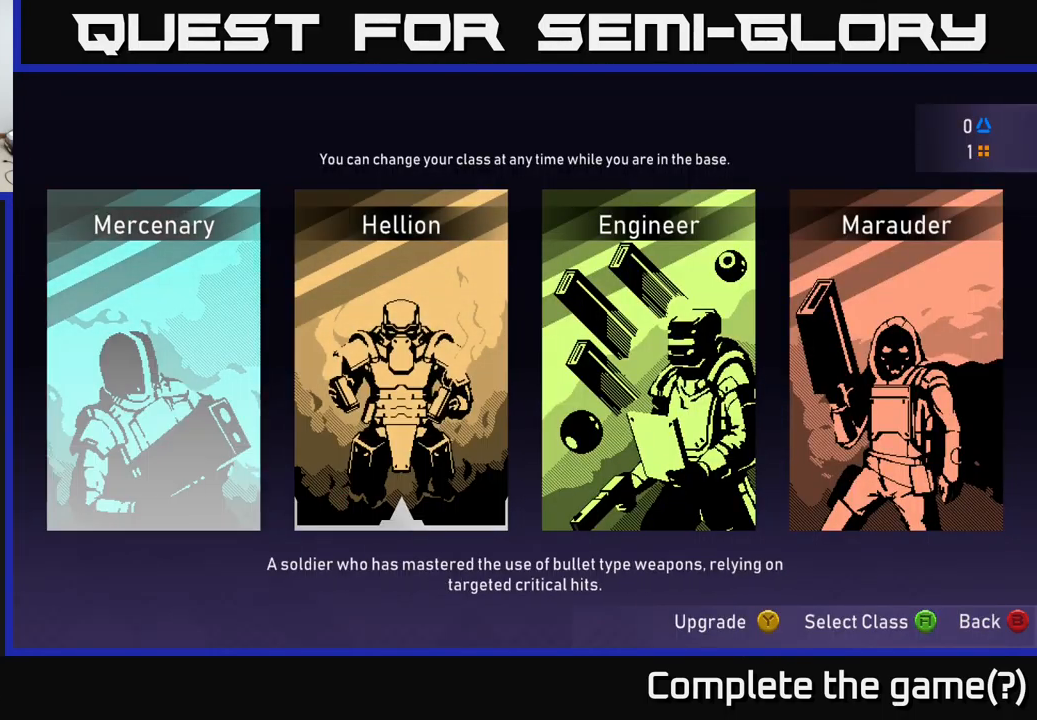
{"buttons": ["A"], "left_stick": "center", "right_stick": "center", "events": [[150, "left_stick", "center"], [434, "A", "down"]]}
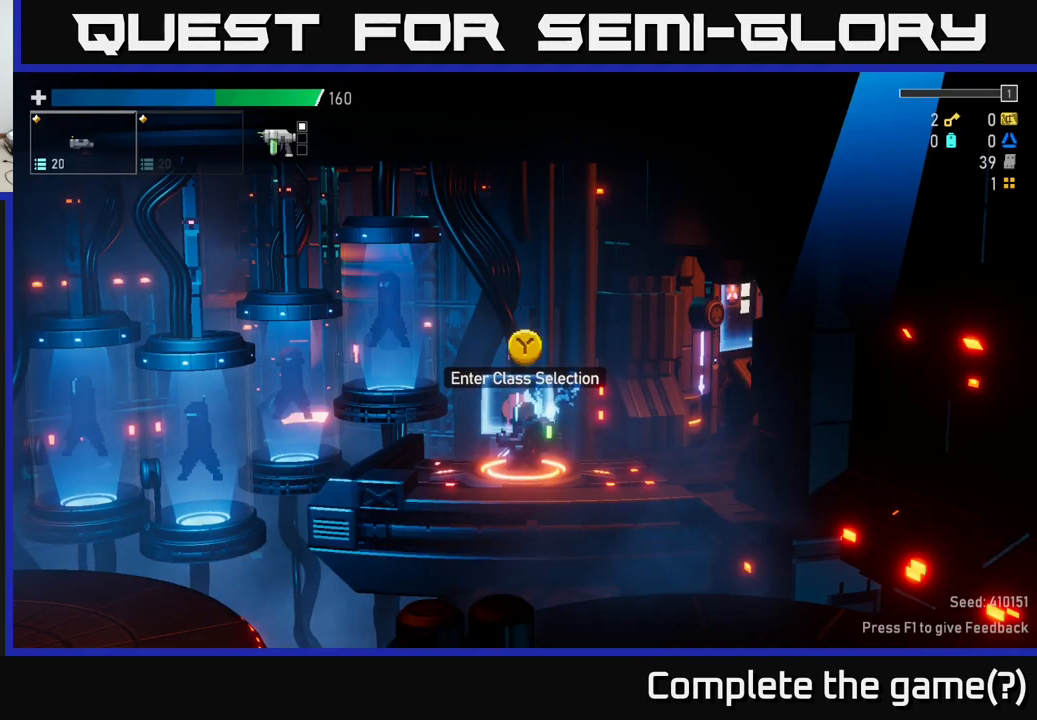
{"buttons": [], "left_stick": "center", "right_stick": "center", "events": [[34, "A", "up"]]}
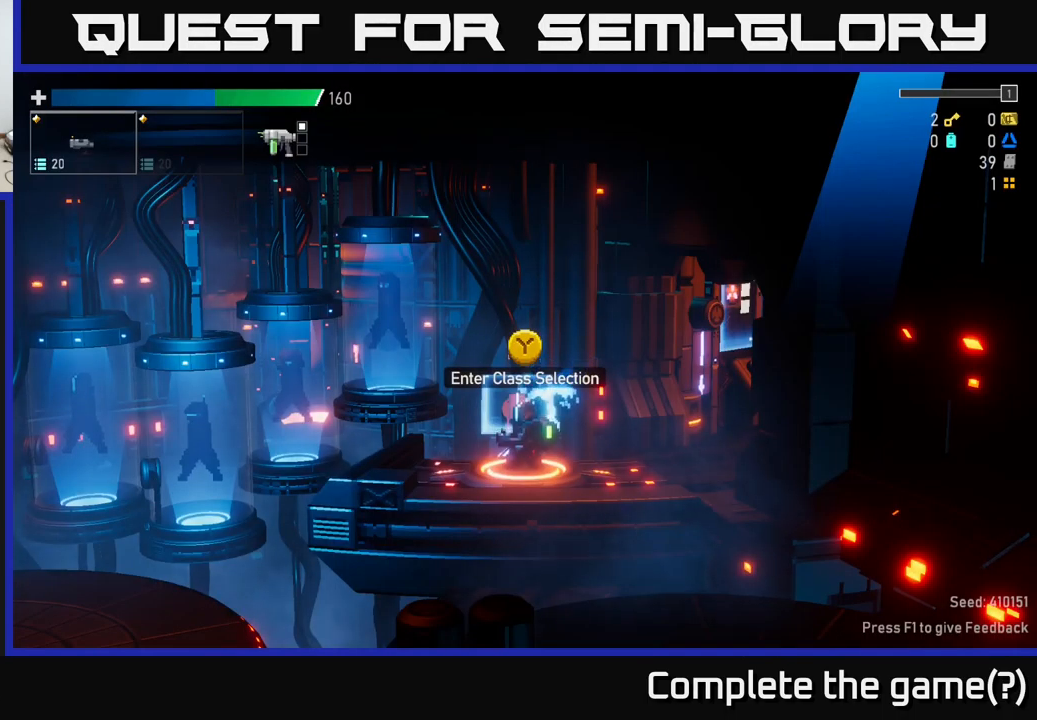
{"buttons": [], "left_stick": "center", "right_stick": "center", "events": [[284, "left_stick", "right"], [467, "left_stick", "center"]]}
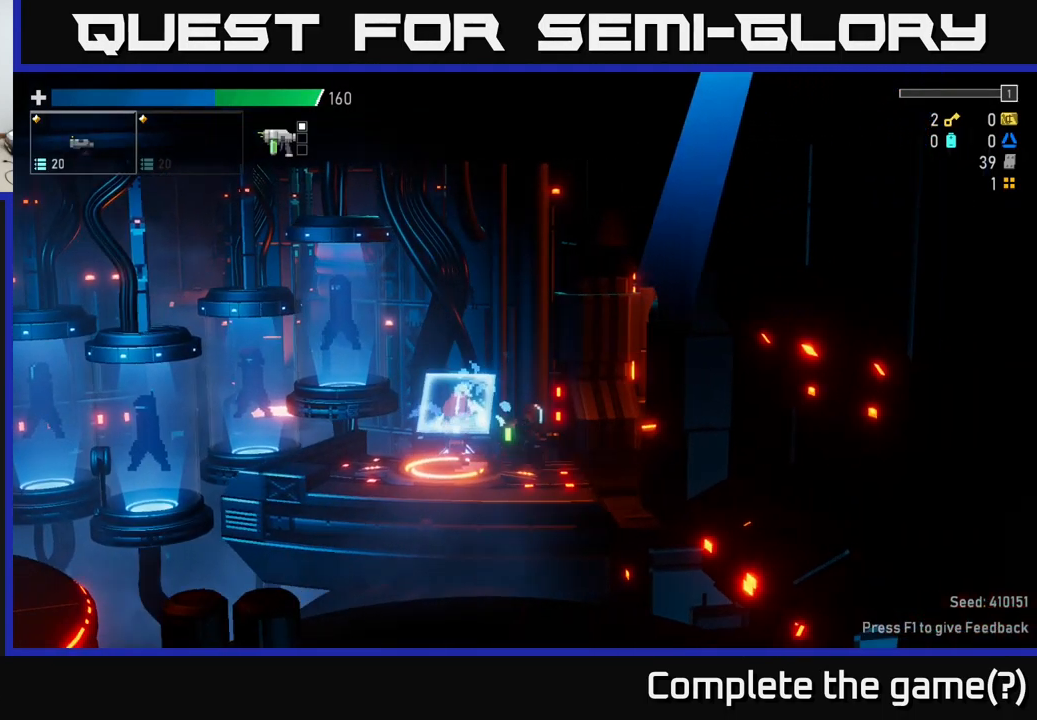
{"buttons": [], "left_stick": "center", "right_stick": "center", "events": [[17, "left_stick", "left"], [166, "Y", "down"], [166, "left_stick", "center"], [233, "Y", "up"]]}
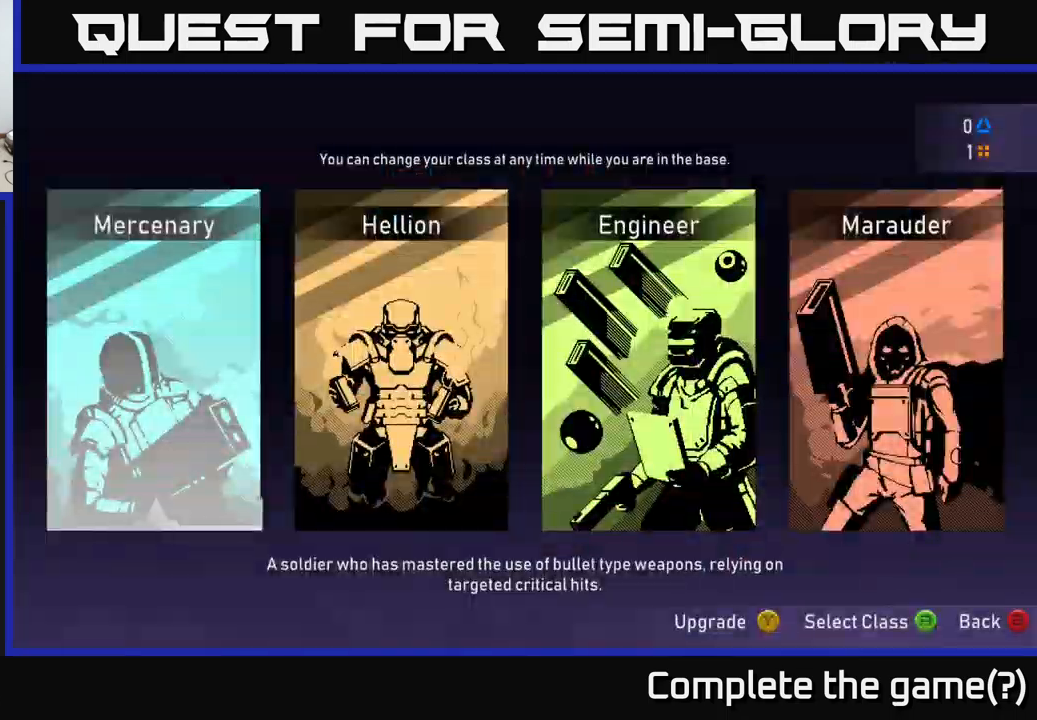
{"buttons": [], "left_stick": "right", "right_stick": "center", "events": [[334, "left_stick", "right"]]}
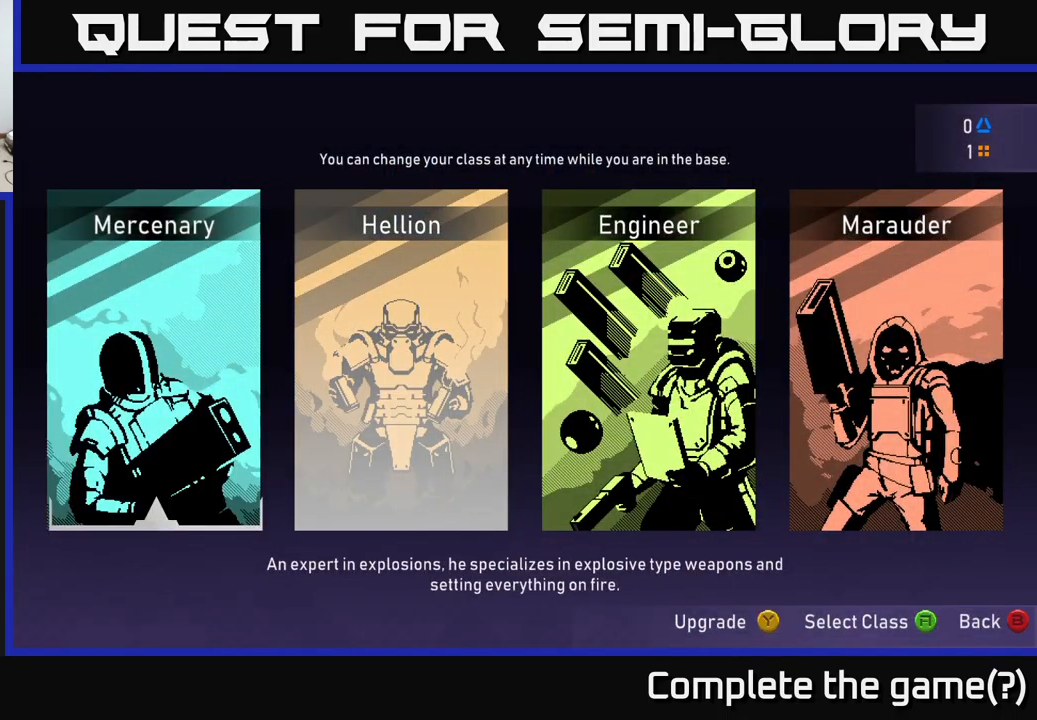
{"buttons": [], "left_stick": "center", "right_stick": "center", "events": [[50, "left_stick", "left"], [234, "left_stick", "center"], [284, "Y", "down"], [317, "Y", "up"]]}
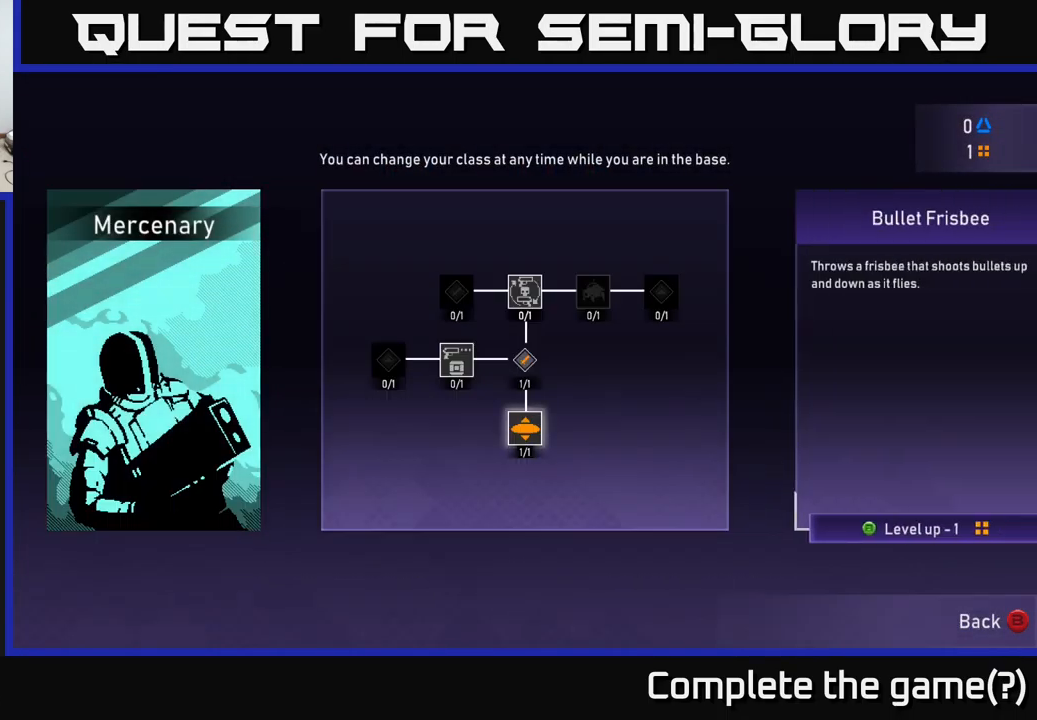
{"buttons": [], "left_stick": "center", "right_stick": "center", "events": []}
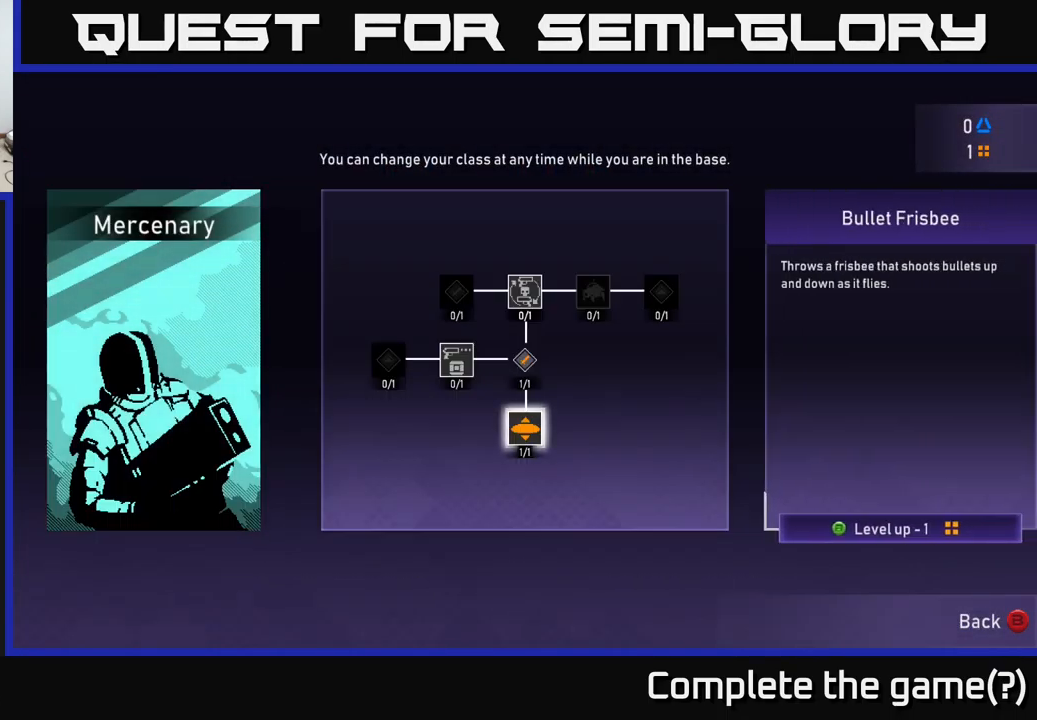
{"buttons": [], "left_stick": "center", "right_stick": "center", "events": [[250, "DPAD_UP", "down"], [417, "DPAD_UP", "up"]]}
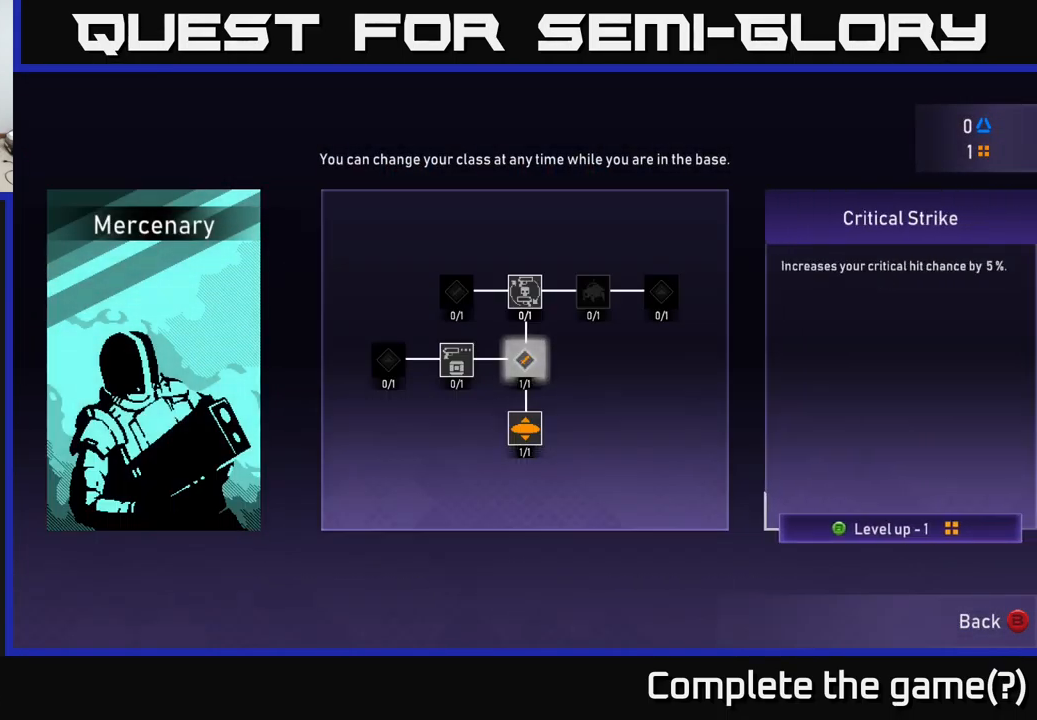
{"buttons": [], "left_stick": "center", "right_stick": "center", "events": [[334, "DPAD_LEFT", "down"], [484, "DPAD_LEFT", "up"]]}
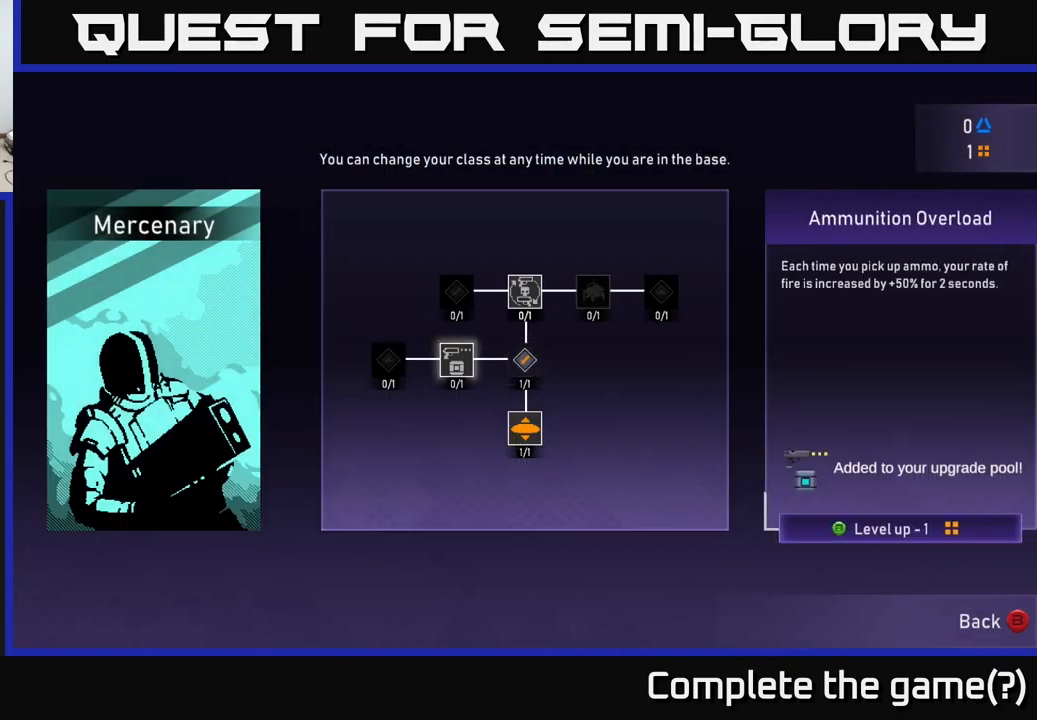
{"buttons": [], "left_stick": "center", "right_stick": "center", "events": []}
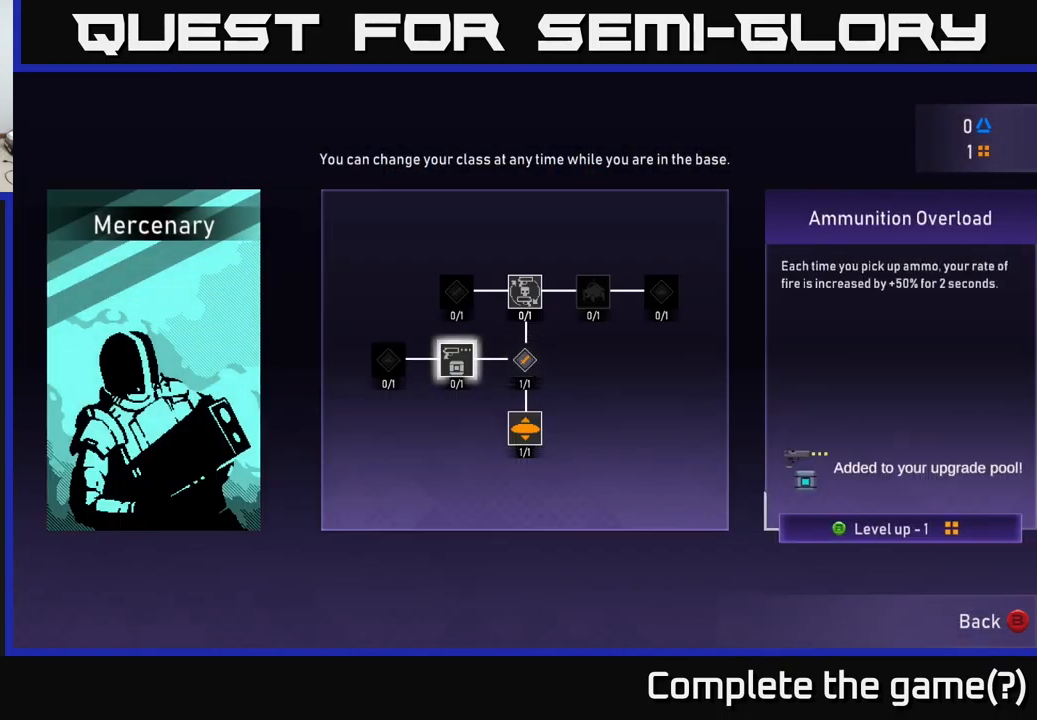
{"buttons": [], "left_stick": "center", "right_stick": "center", "events": []}
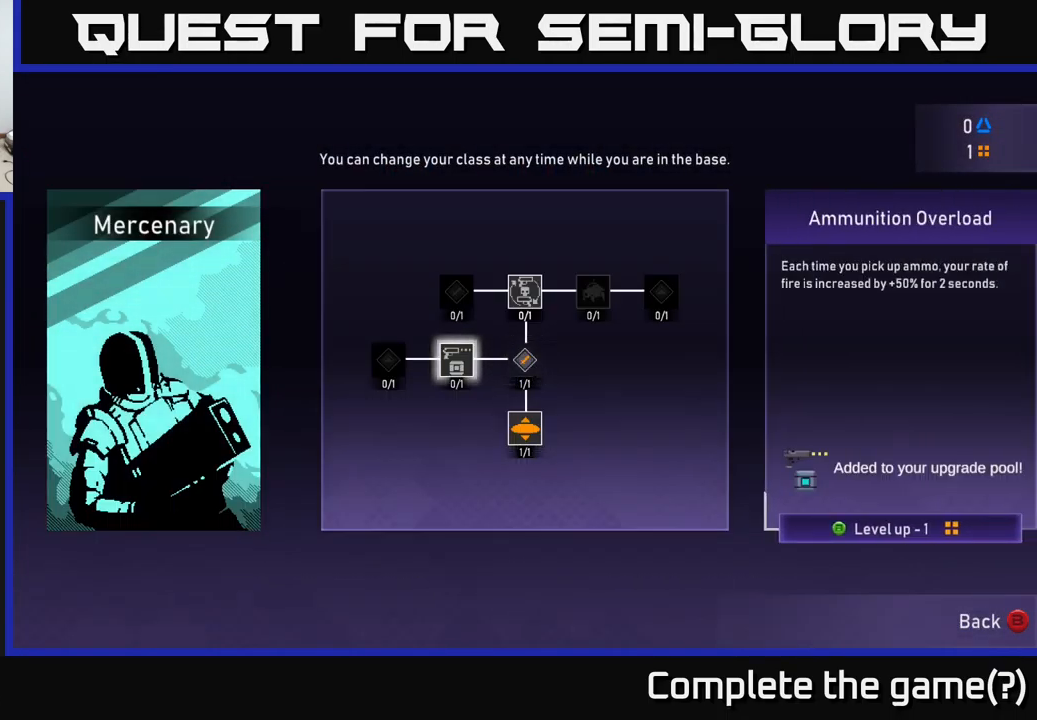
{"buttons": [], "left_stick": "center", "right_stick": "center", "events": []}
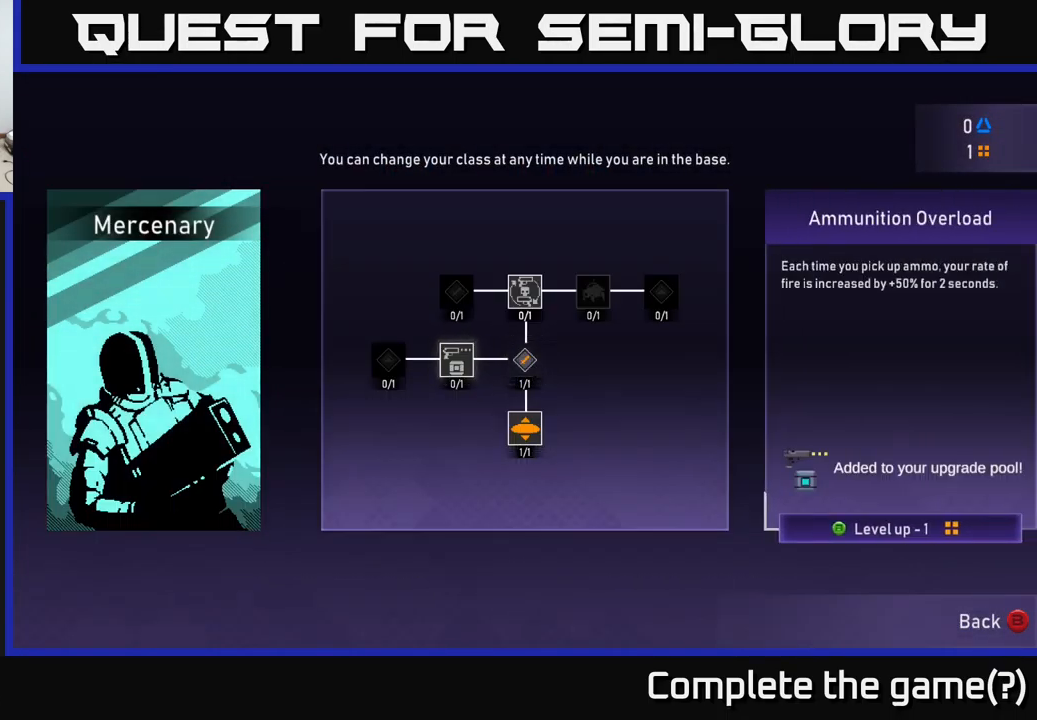
{"buttons": [], "left_stick": "center", "right_stick": "center", "events": []}
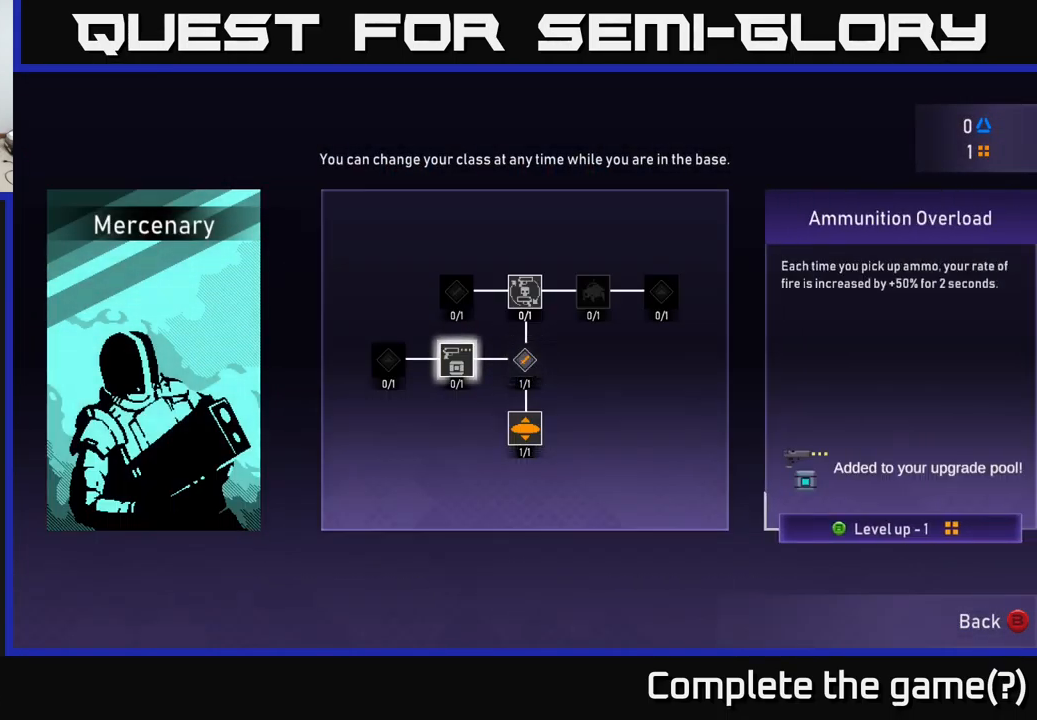
{"buttons": [], "left_stick": "center", "right_stick": "center", "events": []}
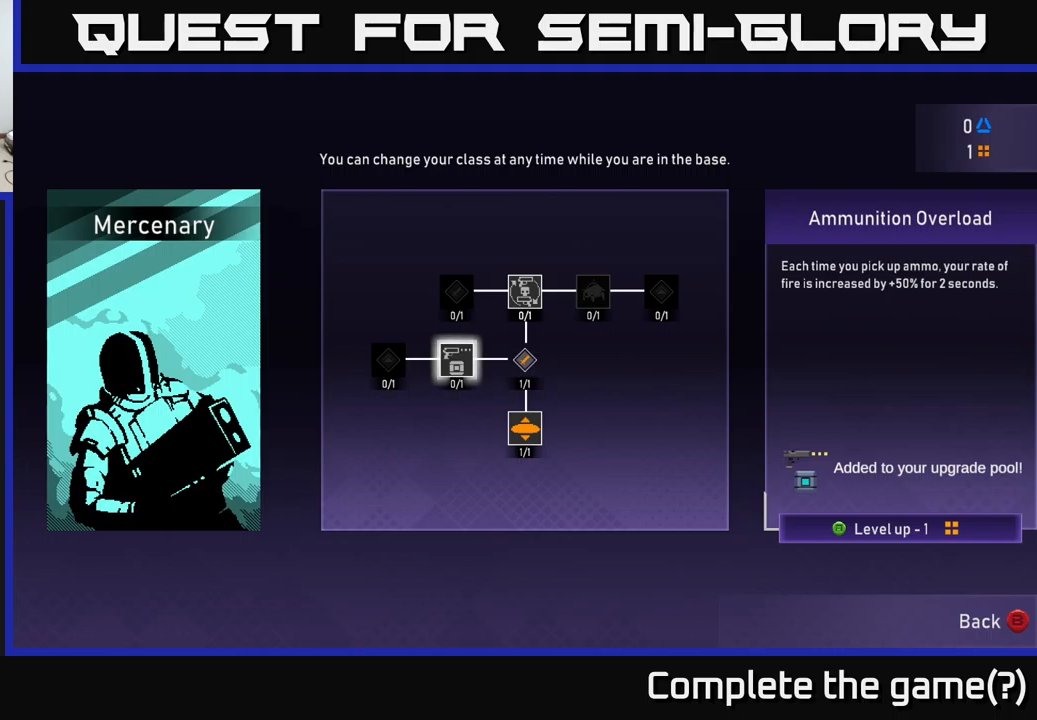
{"buttons": [], "left_stick": "center", "right_stick": "center", "events": []}
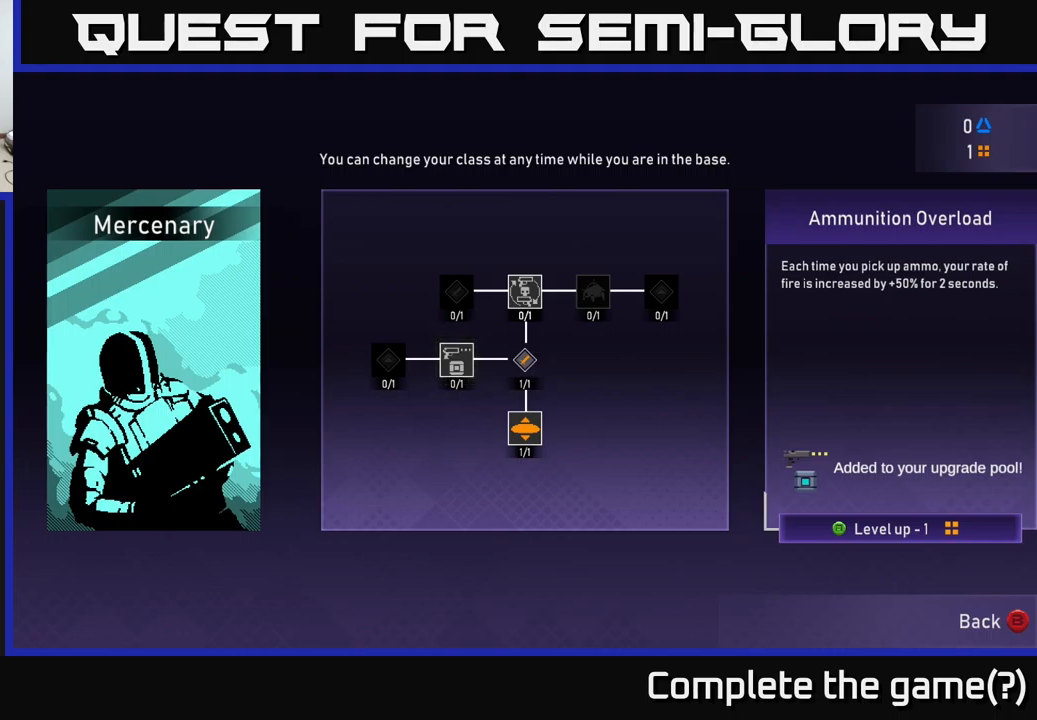
{"buttons": [], "left_stick": "center", "right_stick": "center", "events": []}
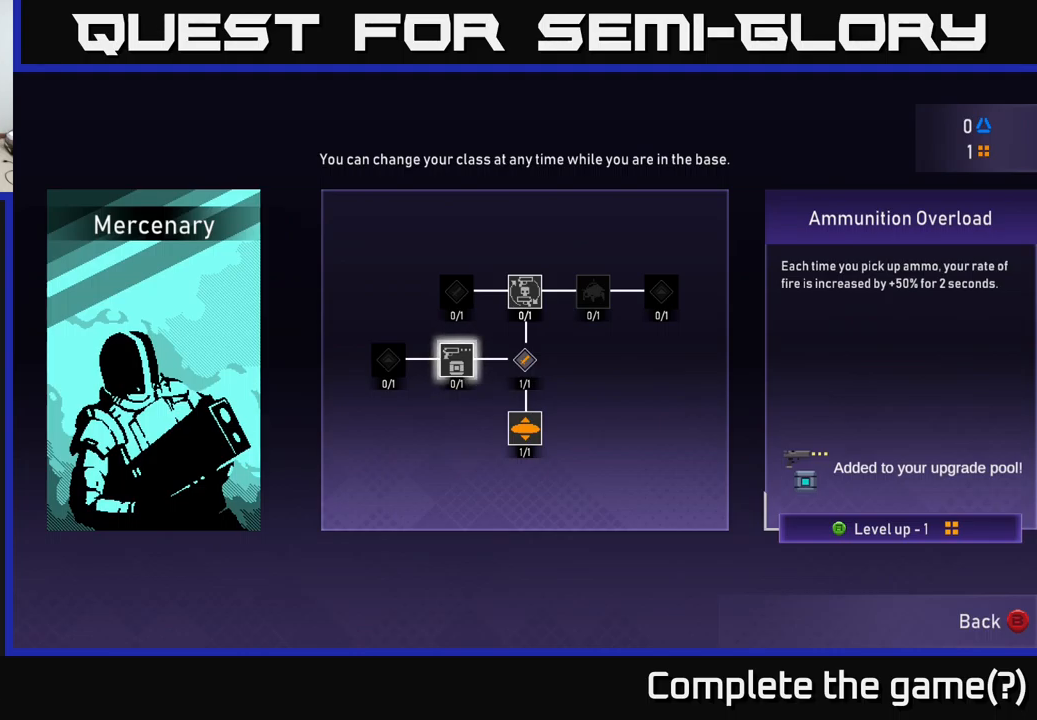
{"buttons": [], "left_stick": "center", "right_stick": "center", "events": []}
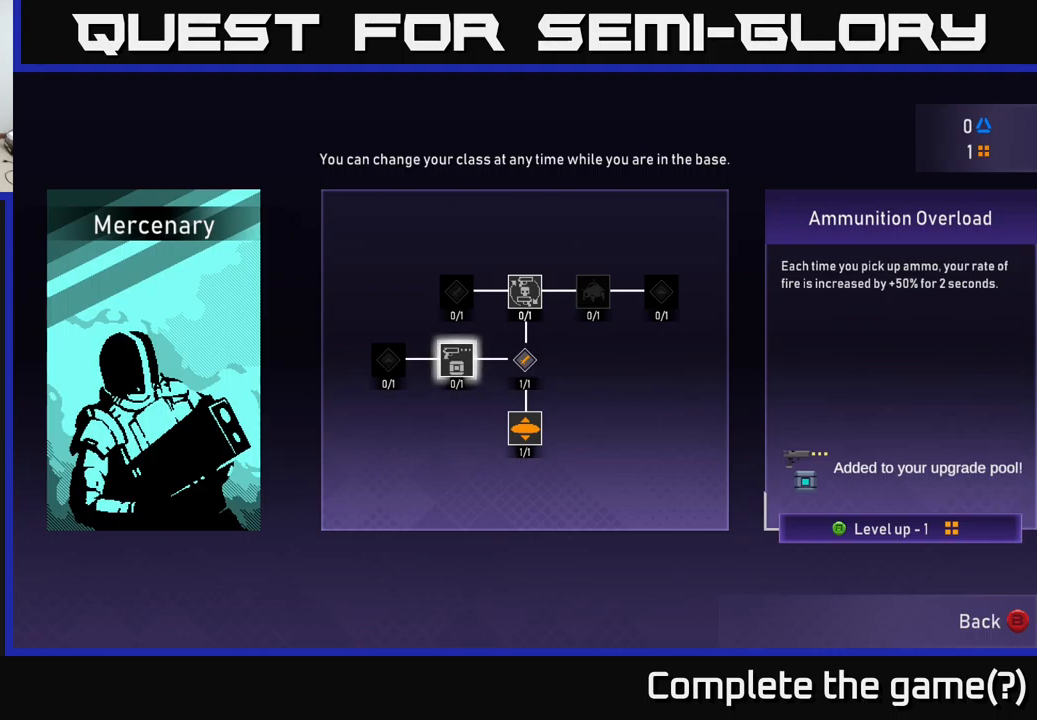
{"buttons": [], "left_stick": "center", "right_stick": "center", "events": []}
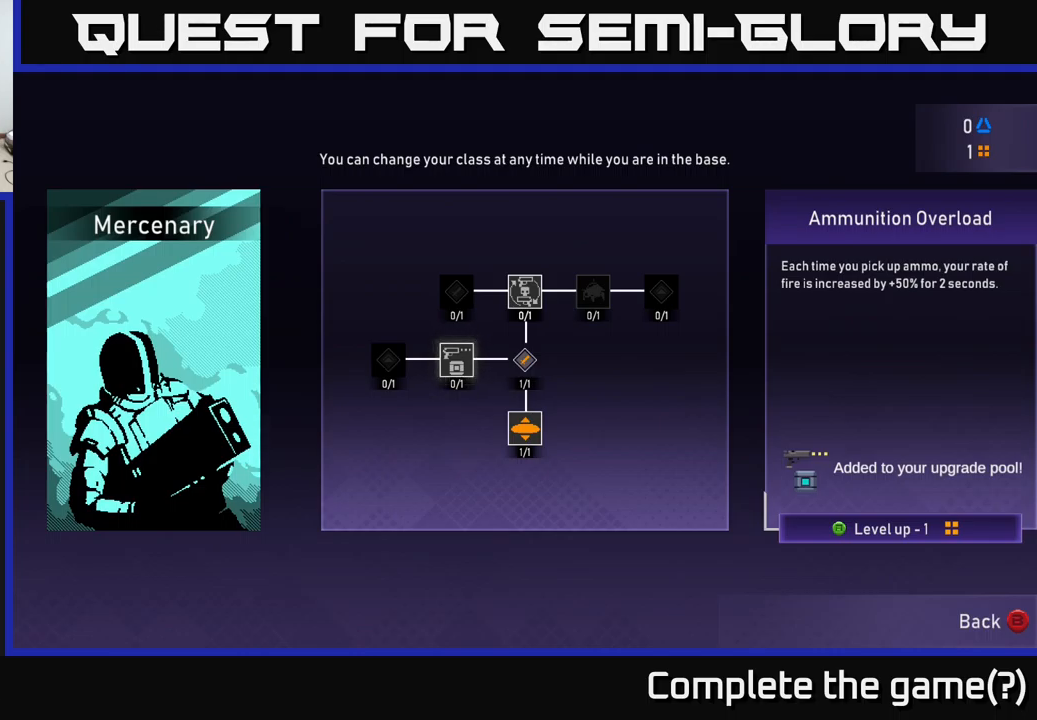
{"buttons": [], "left_stick": "center", "right_stick": "center", "events": []}
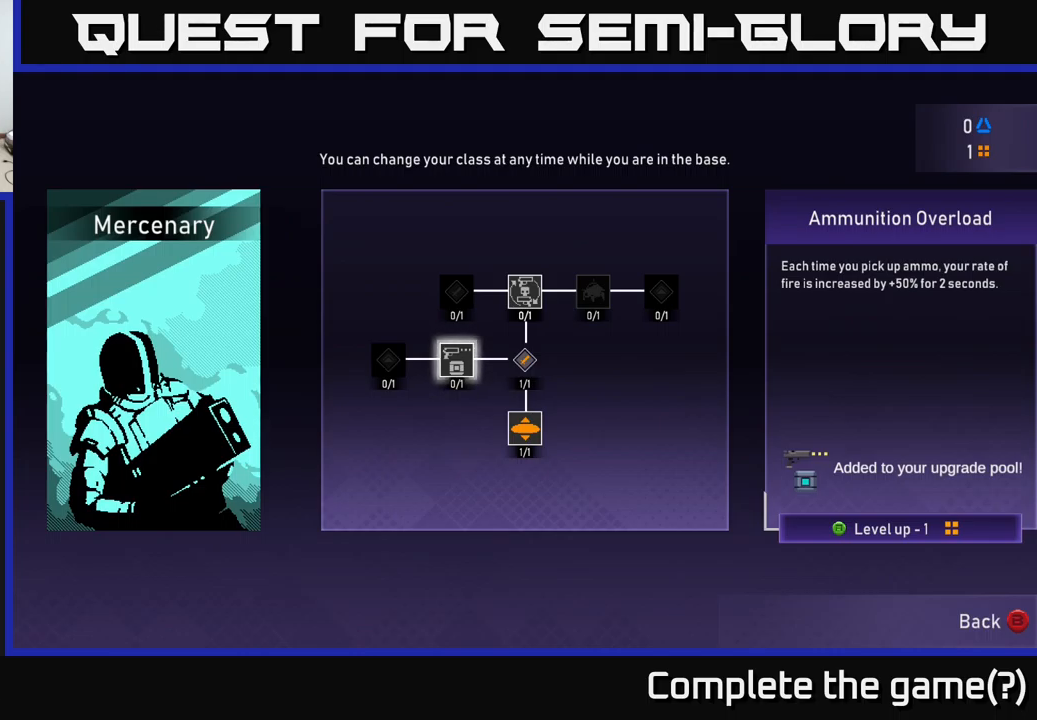
{"buttons": [], "left_stick": "center", "right_stick": "center", "events": [[283, "DPAD_UP", "down"], [433, "DPAD_UP", "up"]]}
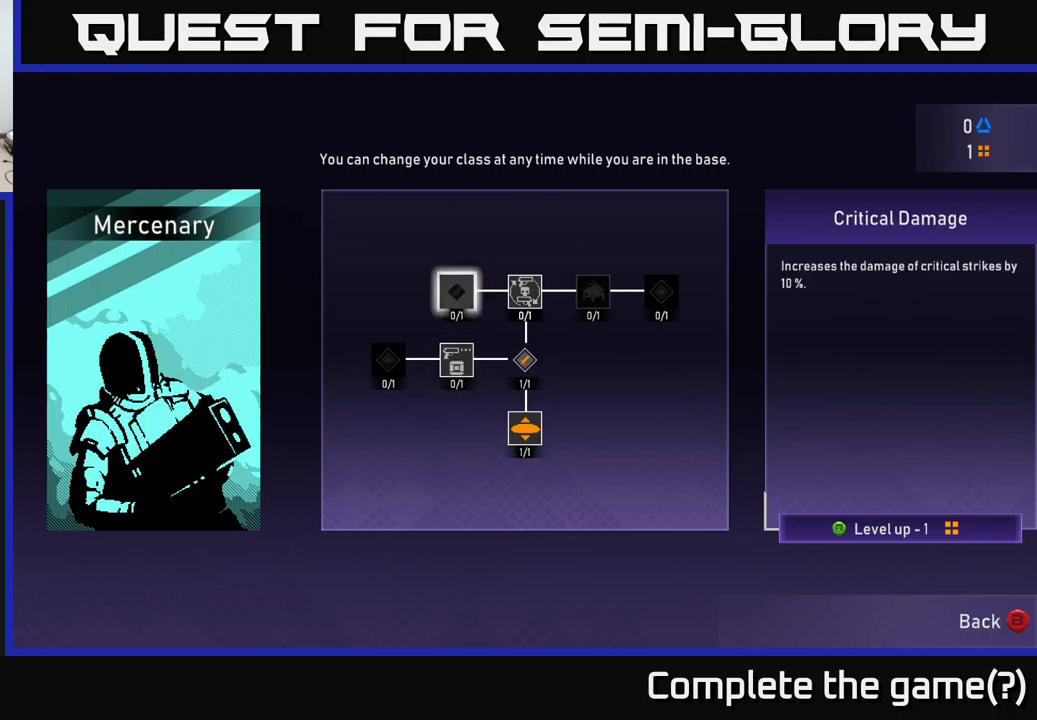
{"buttons": [], "left_stick": "center", "right_stick": "center", "events": [[33, "DPAD_RIGHT", "down"], [183, "DPAD_RIGHT", "up"]]}